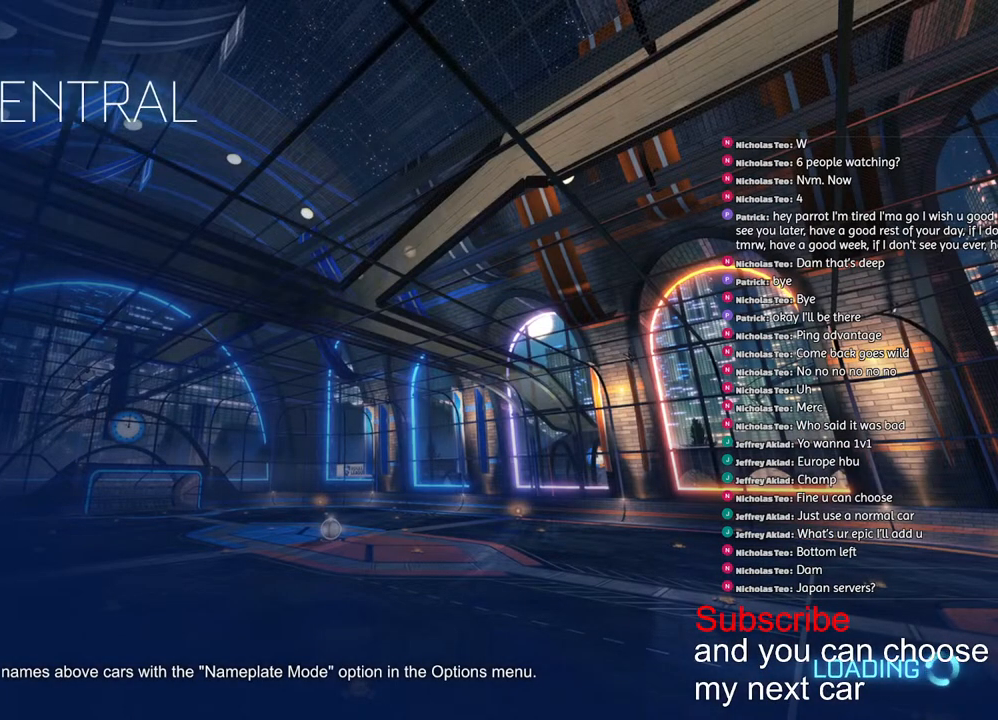
Gameplay with a controller (PlayStation layout); each line is a JSON object with the inputs held at the frame after it (dt_ms = milliseconds from this image to that frame). "events" lists button and stick changes between this image and that frame as [ms after this image, input, new state], when the widget could be followed in between.
{"dt_ms": 500, "buttons": ["CROSS"], "left_stick": "left", "right_stick": "center", "events": [[100, "left_stick", "center"], [150, "left_stick", "left"], [267, "left_stick", "up-right"], [333, "CROSS", "down"], [367, "CROSS", "up"], [433, "left_stick", "left"], [483, "CROSS", "down"]]}
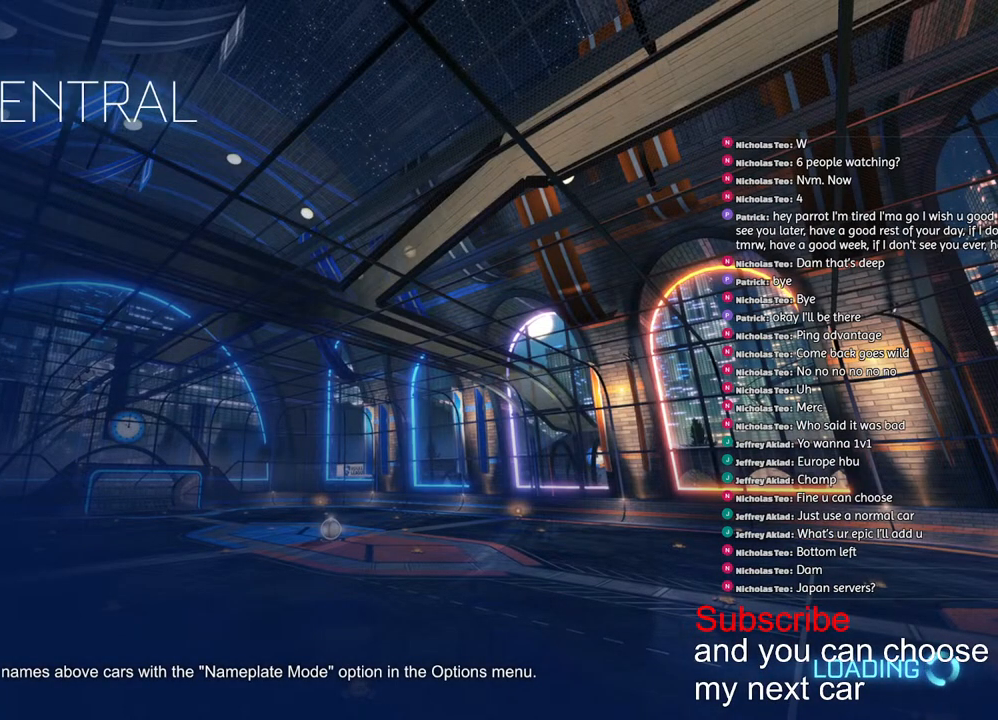
{"dt_ms": 500, "buttons": ["CROSS"], "left_stick": "right", "right_stick": "center", "events": [[67, "CROSS", "up"], [67, "left_stick", "right"], [133, "CROSS", "down"], [217, "CROSS", "up"], [233, "left_stick", "left"], [317, "CROSS", "down"], [350, "left_stick", "center"], [367, "CROSS", "up"], [400, "left_stick", "right"], [483, "CROSS", "down"]]}
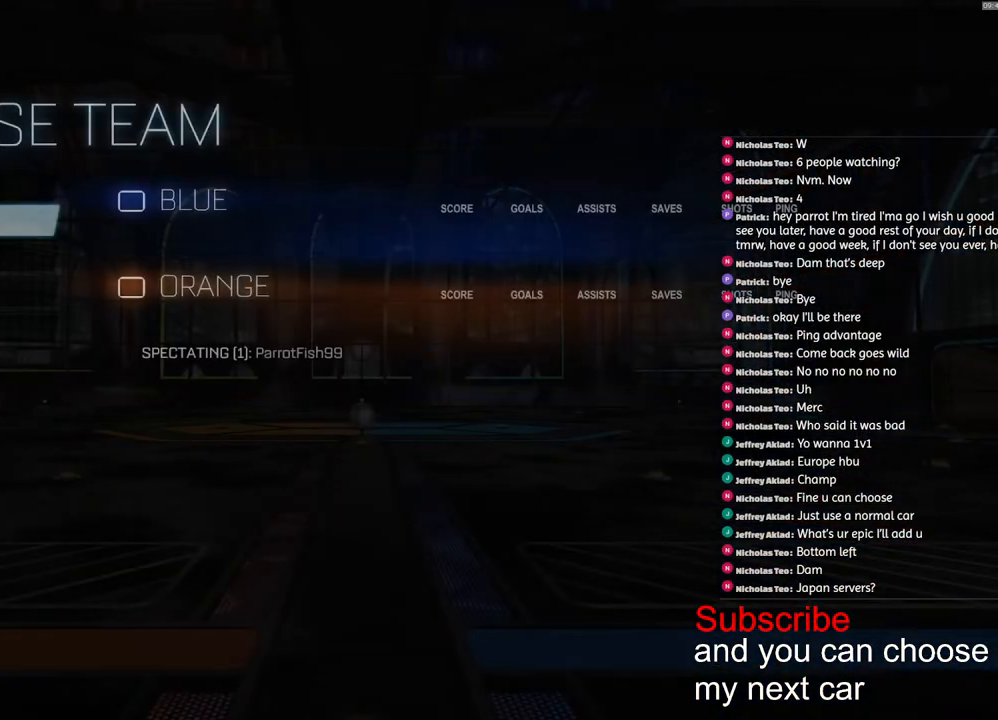
{"dt_ms": 500, "buttons": [], "left_stick": "right", "right_stick": "center", "events": [[50, "CROSS", "up"], [50, "left_stick", "down-left"], [167, "CROSS", "down"], [167, "left_stick", "right"], [333, "CROSS", "up"], [333, "left_stick", "left"], [483, "left_stick", "right"]]}
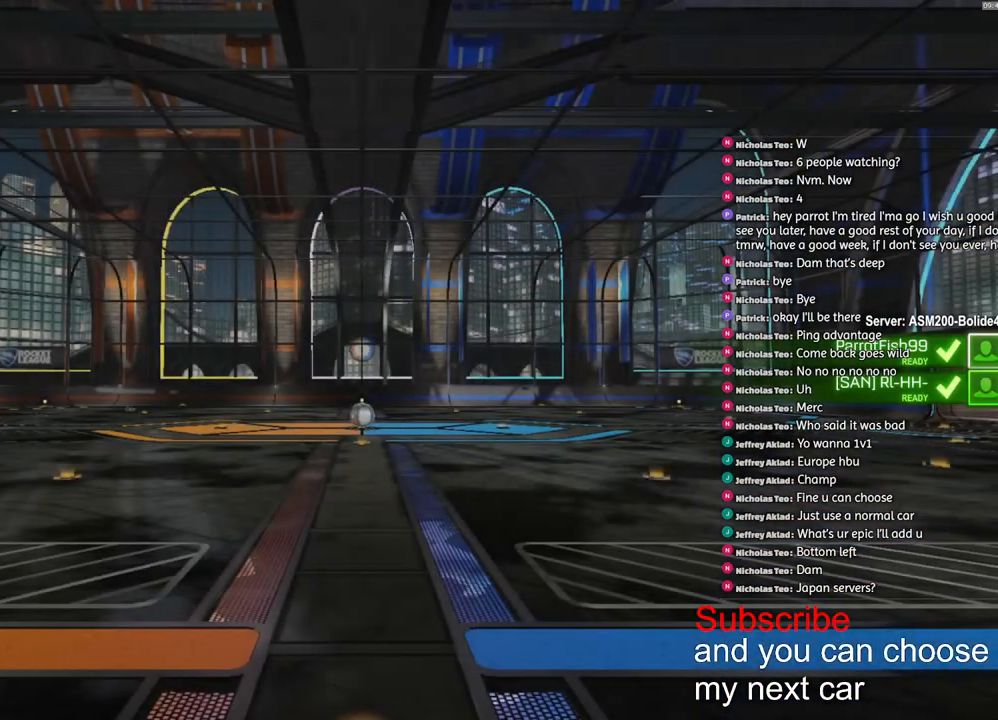
{"dt_ms": 500, "buttons": ["R1", "R2"], "left_stick": "left", "right_stick": "center", "events": [[33, "SQUARE", "down"], [150, "left_stick", "left"], [333, "left_stick", "right"], [350, "R1", "down"], [400, "R2", "down"], [467, "left_stick", "left"], [500, "SQUARE", "up"]]}
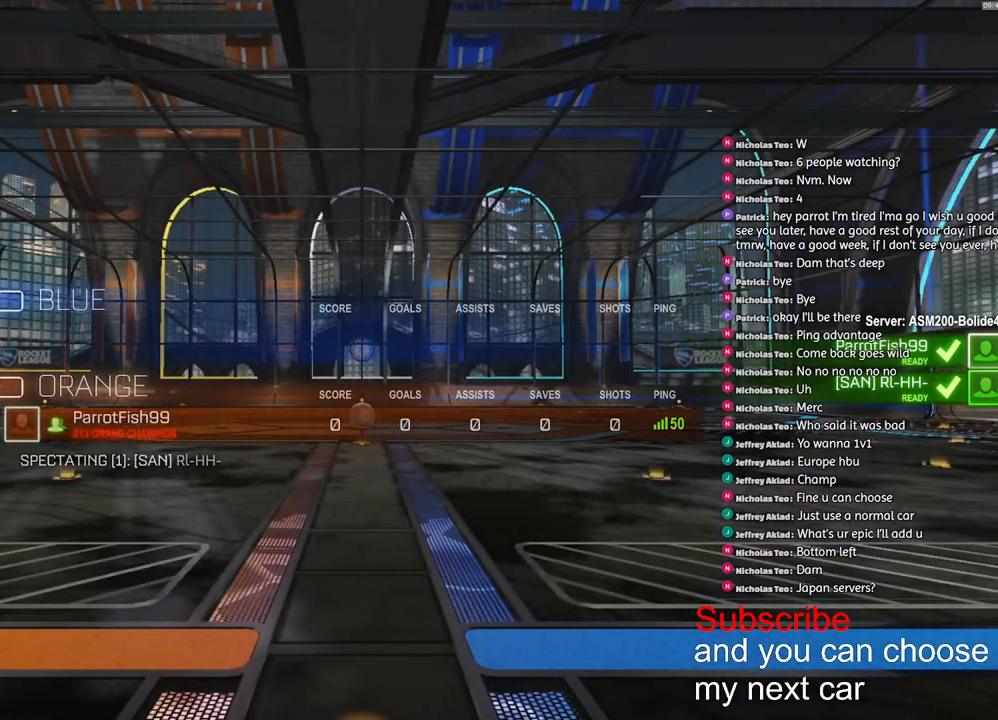
{"dt_ms": 500, "buttons": ["R1", "R2", "R3"], "left_stick": "left", "right_stick": "center", "events": [[67, "left_stick", "right"], [200, "left_stick", "left"], [217, "R3", "down"], [317, "left_stick", "right"], [433, "left_stick", "left"]]}
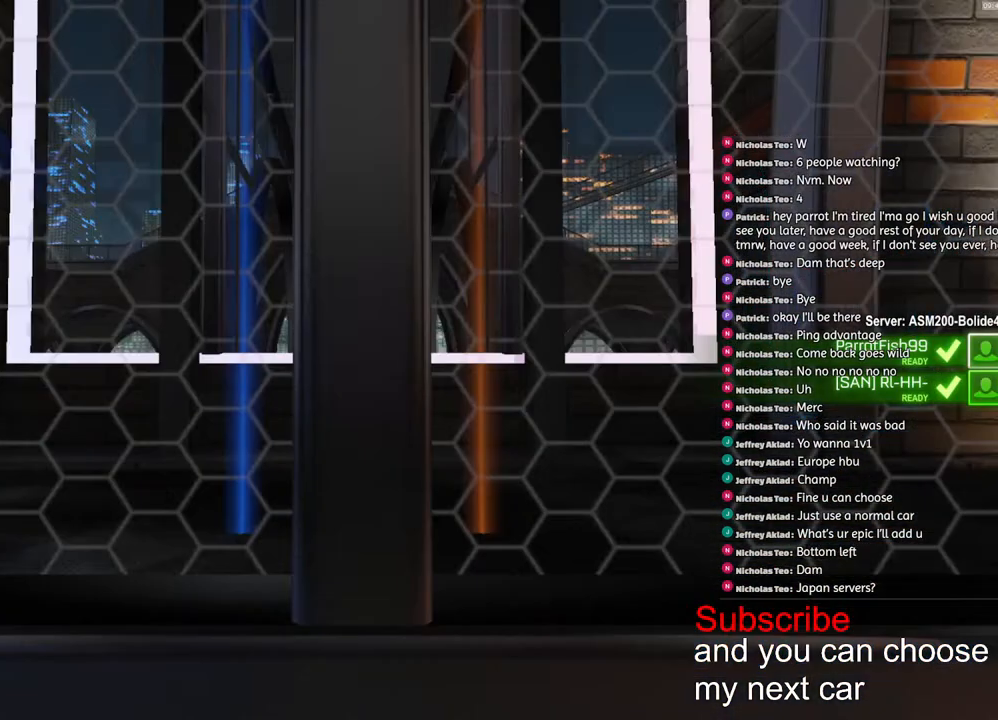
{"dt_ms": 500, "buttons": ["R1", "R2"], "left_stick": "left", "right_stick": "center", "events": [[50, "R3", "up"], [50, "left_stick", "right"], [50, "right_stick", "up-right"], [167, "left_stick", "down-left"], [167, "right_stick", "down-left"], [217, "right_stick", "center"], [300, "left_stick", "right"], [383, "right_stick", "up-right"], [417, "left_stick", "left"], [467, "right_stick", "center"]]}
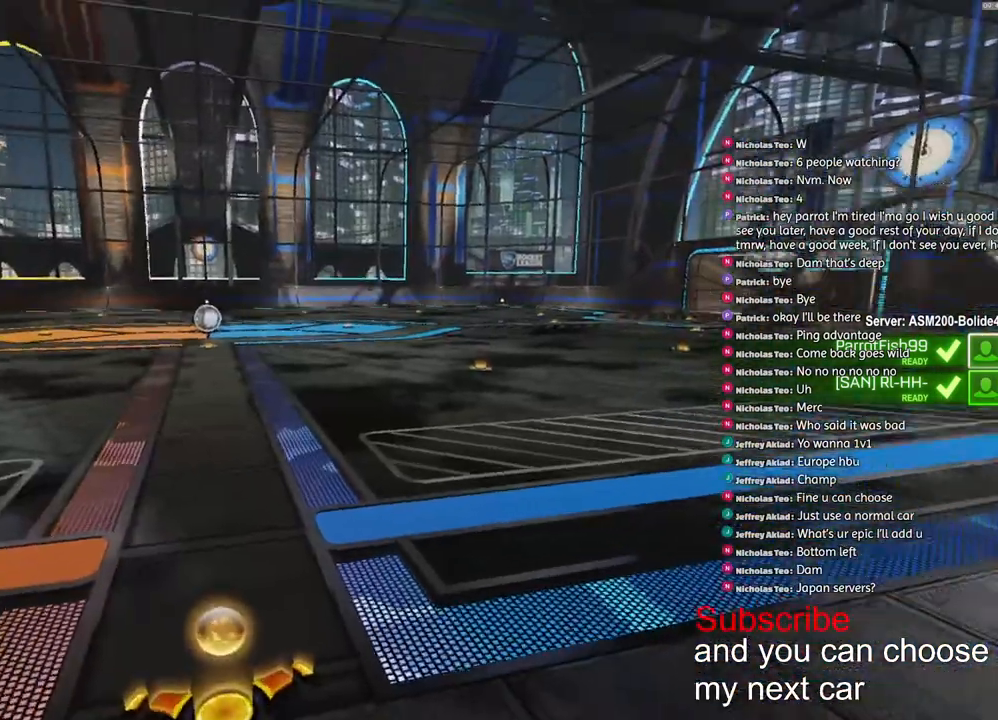
{"dt_ms": 500, "buttons": ["SQUARE", "R1", "R2"], "left_stick": "left", "right_stick": "center", "events": [[50, "SQUARE", "down"], [50, "left_stick", "right"], [167, "left_stick", "left"], [283, "left_stick", "right"], [400, "left_stick", "left"]]}
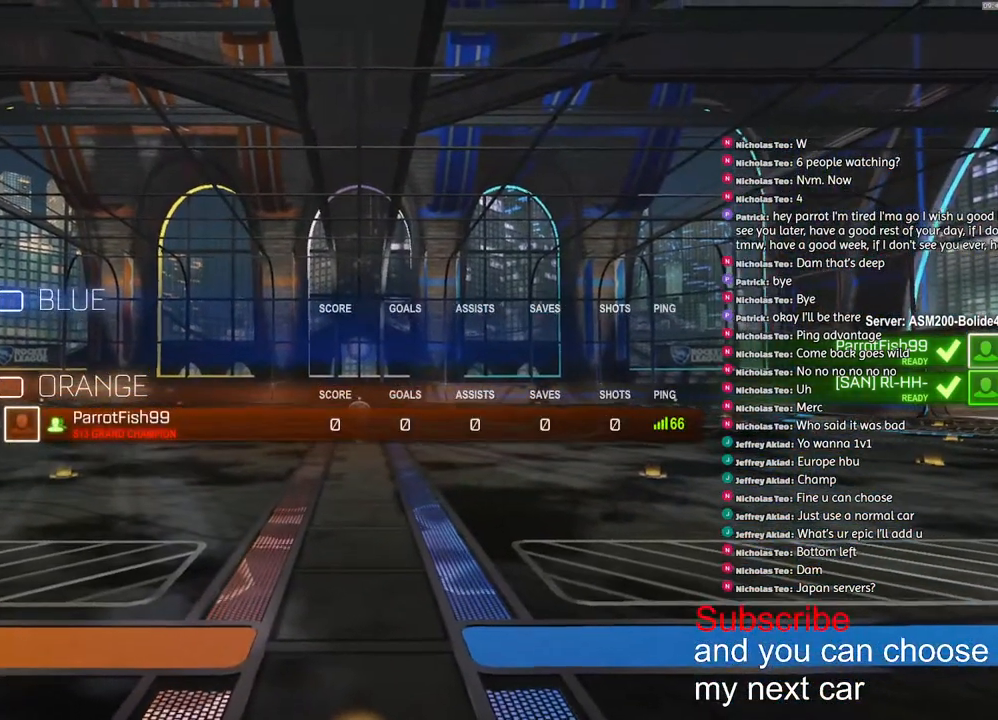
{"dt_ms": 500, "buttons": ["R1", "R2"], "left_stick": "left", "right_stick": "center", "events": [[33, "left_stick", "right"], [100, "SQUARE", "up"], [150, "left_stick", "left"], [283, "left_stick", "right"], [383, "right_stick", "up-right"], [400, "left_stick", "left"], [483, "right_stick", "center"]]}
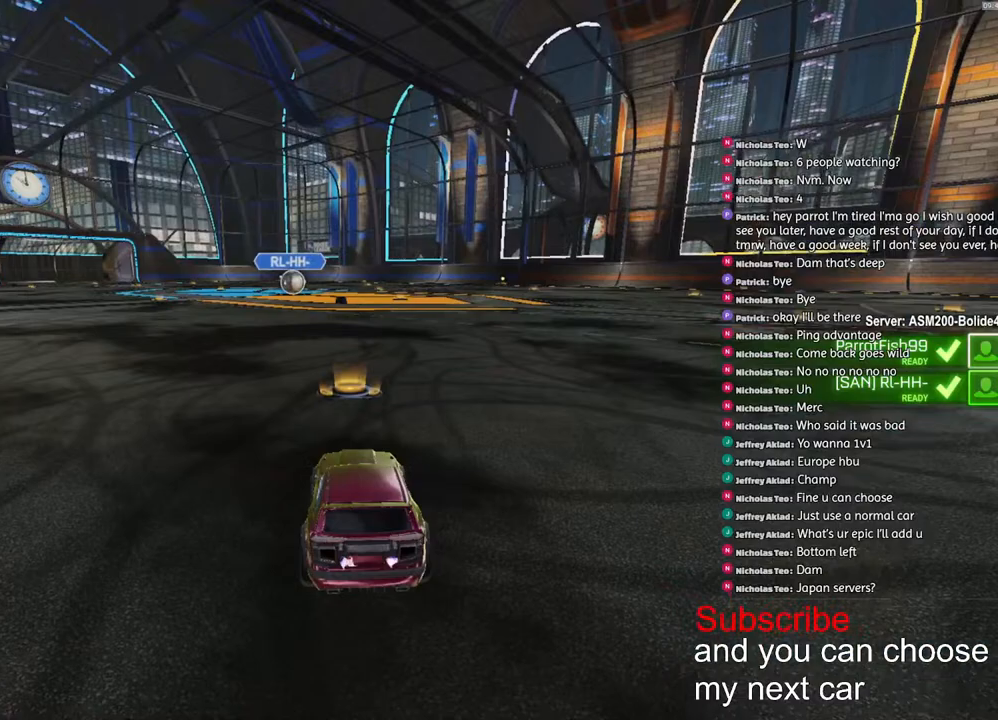
{"dt_ms": 500, "buttons": ["SQUARE", "R1", "R2"], "left_stick": "center", "right_stick": "center", "events": [[17, "left_stick", "up-right"], [150, "left_stick", "left"], [183, "right_stick", "up-right"], [233, "right_stick", "center"], [300, "left_stick", "up"], [350, "left_stick", "center"], [417, "SQUARE", "down"]]}
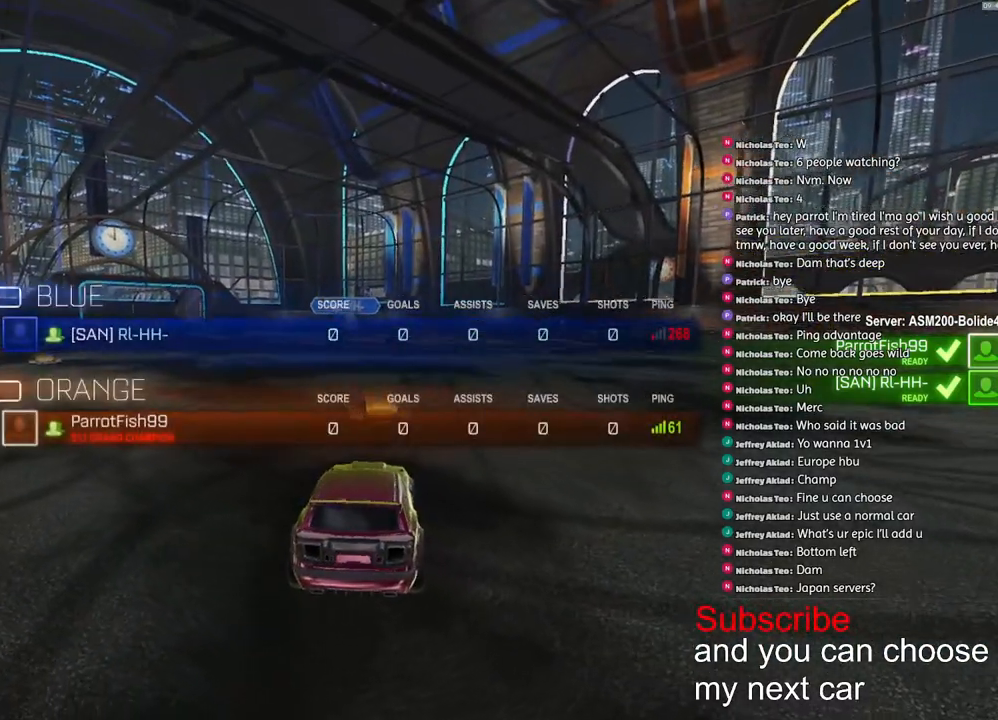
{"dt_ms": 500, "buttons": ["R2"], "left_stick": "center", "right_stick": "center", "events": [[183, "SQUARE", "up"], [217, "R2", "up"], [233, "R1", "up"], [450, "R2", "down"]]}
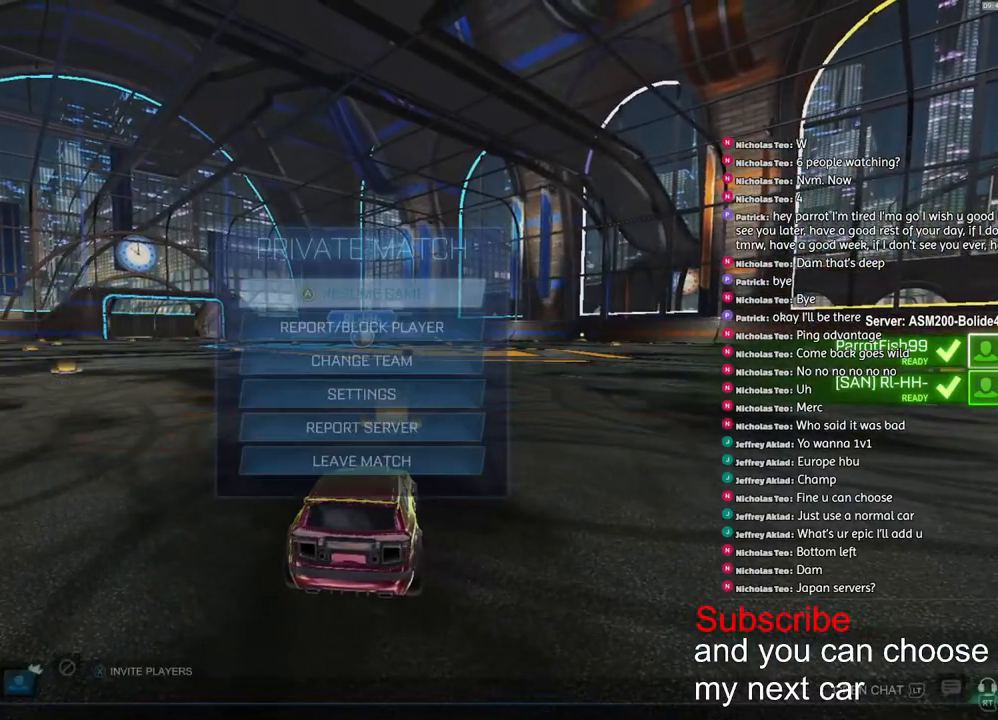
{"dt_ms": 500, "buttons": [], "left_stick": "center", "right_stick": "center", "events": [[17, "R2", "up"], [383, "R1", "down"], [433, "R1", "up"]]}
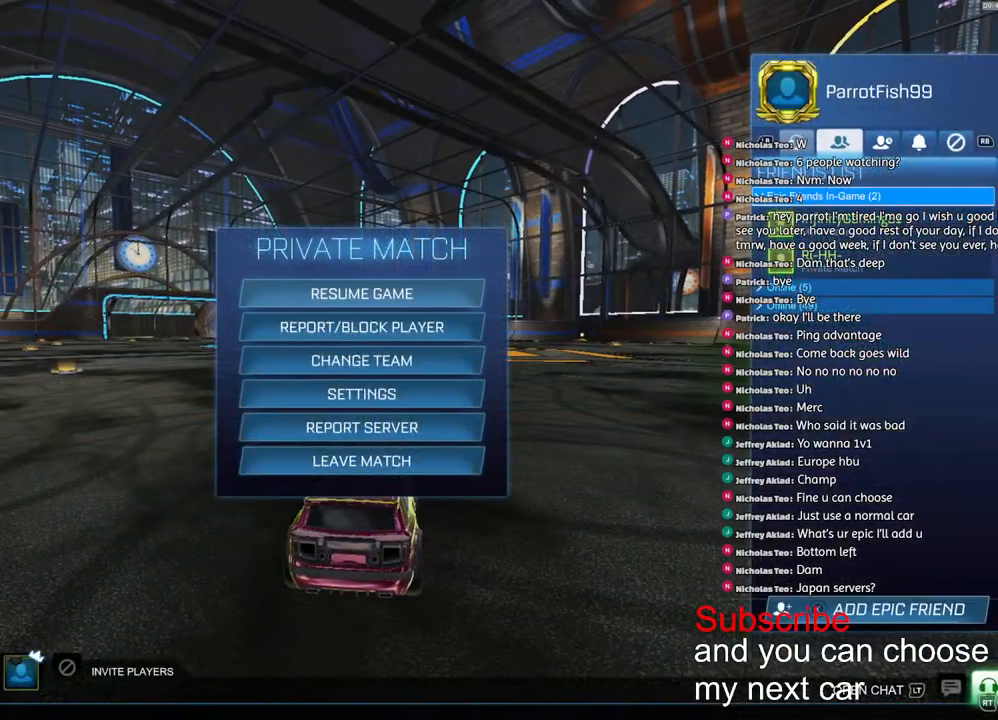
{"dt_ms": 500, "buttons": [], "left_stick": "center", "right_stick": "center", "events": []}
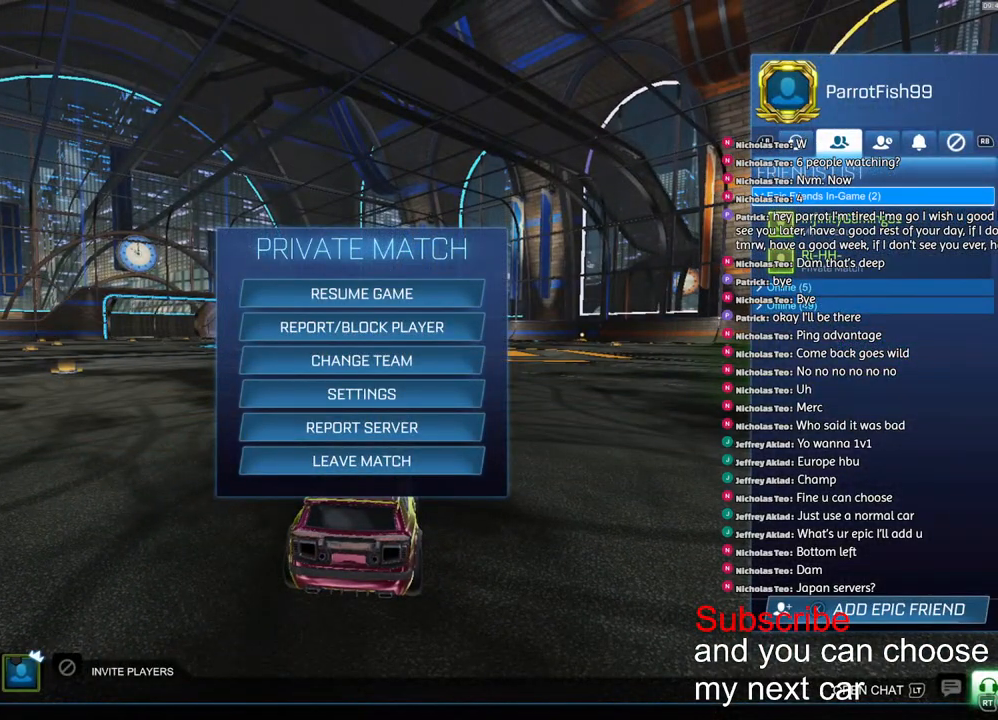
{"dt_ms": 500, "buttons": ["SQUARE"], "left_stick": "down-left", "right_stick": "center", "events": [[117, "CIRCLE", "down"], [183, "CIRCLE", "up"], [233, "CIRCLE", "down"], [333, "CIRCLE", "up"], [400, "left_stick", "down-left"], [450, "SQUARE", "down"]]}
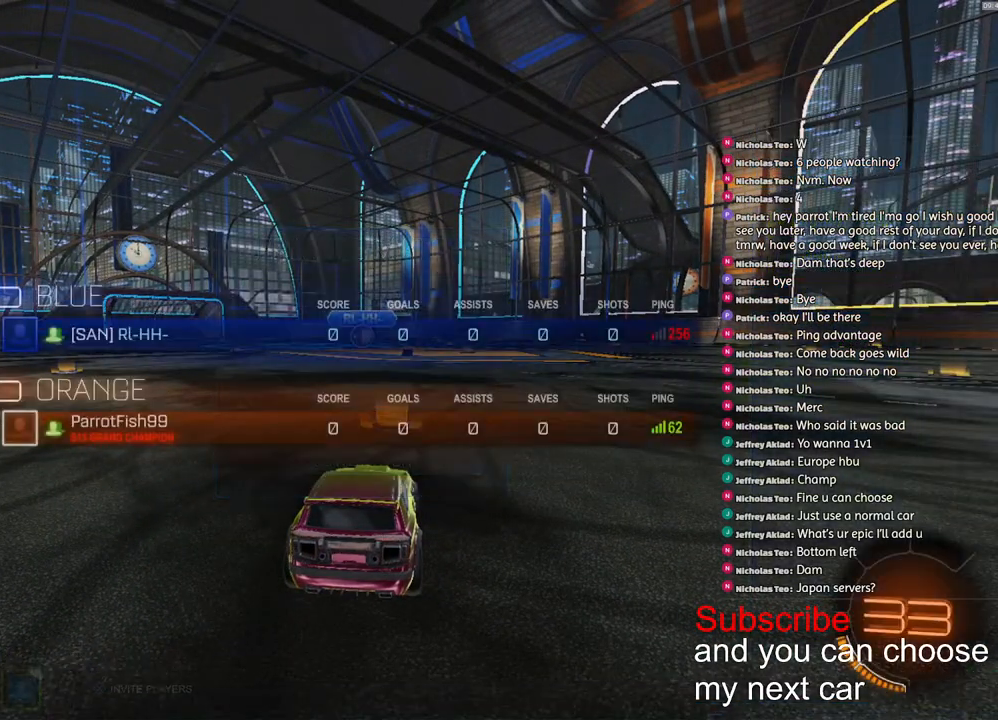
{"dt_ms": 500, "buttons": ["SQUARE", "R1", "R2"], "left_stick": "up-right", "right_stick": "center", "events": [[50, "left_stick", "center"], [100, "left_stick", "right"], [233, "R1", "down"], [283, "left_stick", "left"], [300, "R2", "down"], [417, "left_stick", "up-right"]]}
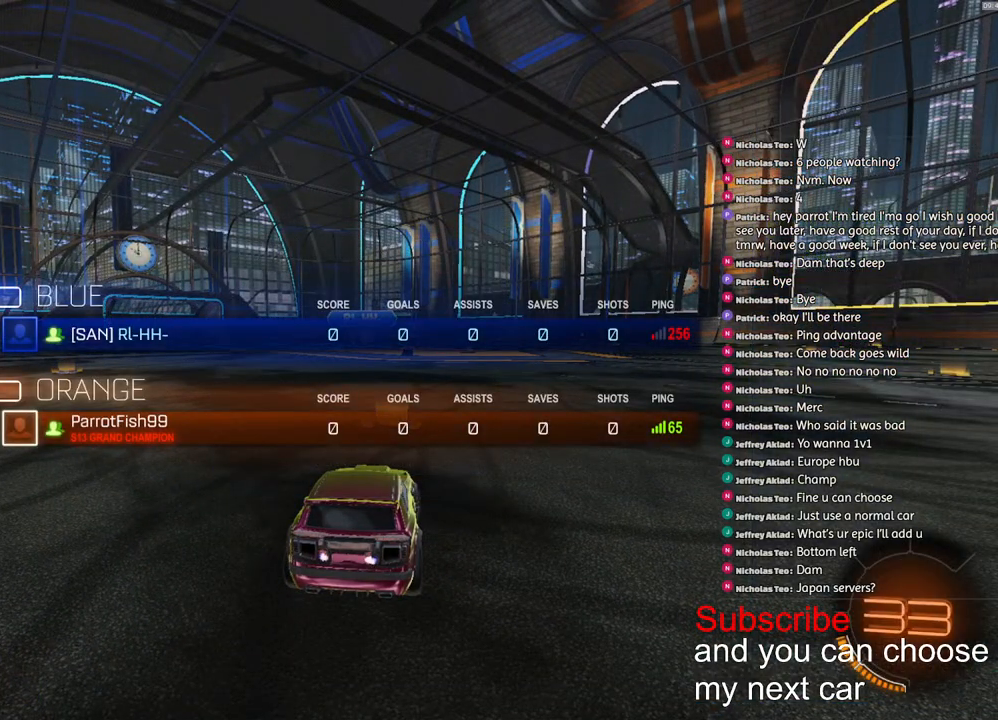
{"dt_ms": 500, "buttons": ["SQUARE", "R1", "R2"], "left_stick": "center", "right_stick": "center", "events": [[33, "SQUARE", "up"], [33, "left_stick", "left"], [150, "left_stick", "up-right"], [167, "R3", "down"], [200, "right_stick", "up-right"], [233, "R3", "up"], [233, "left_stick", "center"], [267, "right_stick", "center"], [317, "SQUARE", "down"]]}
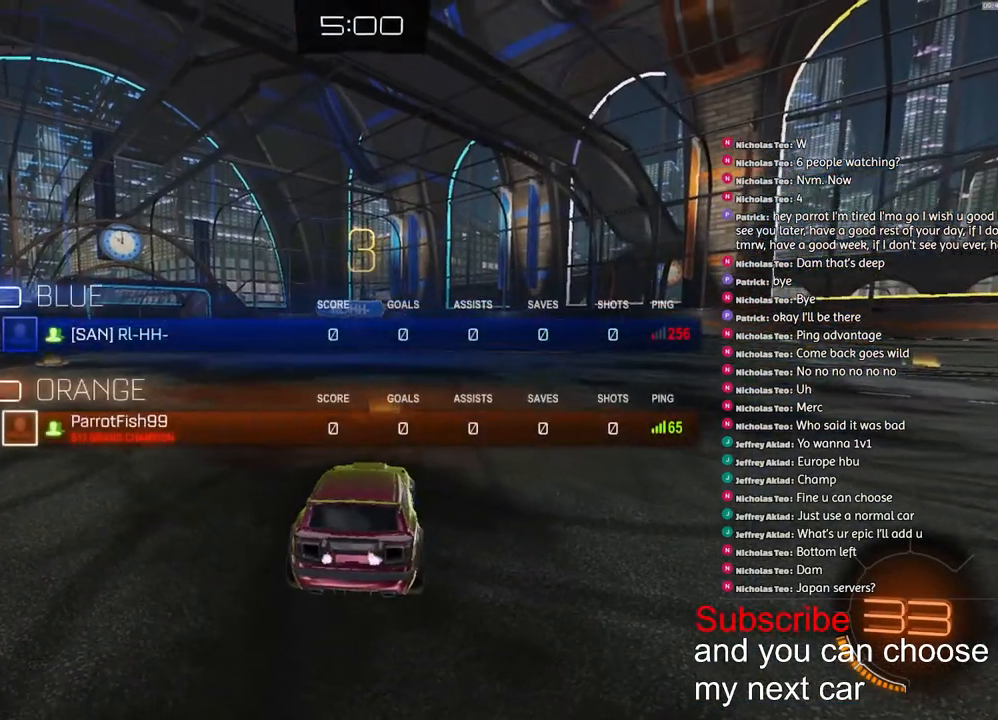
{"dt_ms": 500, "buttons": ["SQUARE", "R1", "R2"], "left_stick": "center", "right_stick": "center", "events": []}
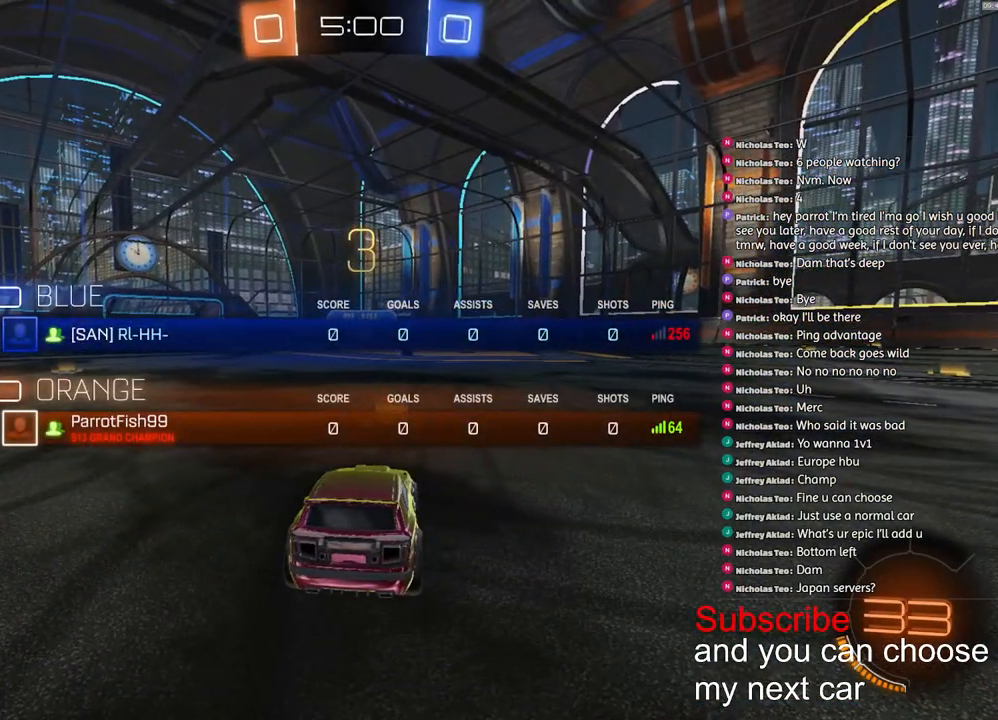
{"dt_ms": 500, "buttons": ["SQUARE", "R1", "R2"], "left_stick": "center", "right_stick": "center", "events": []}
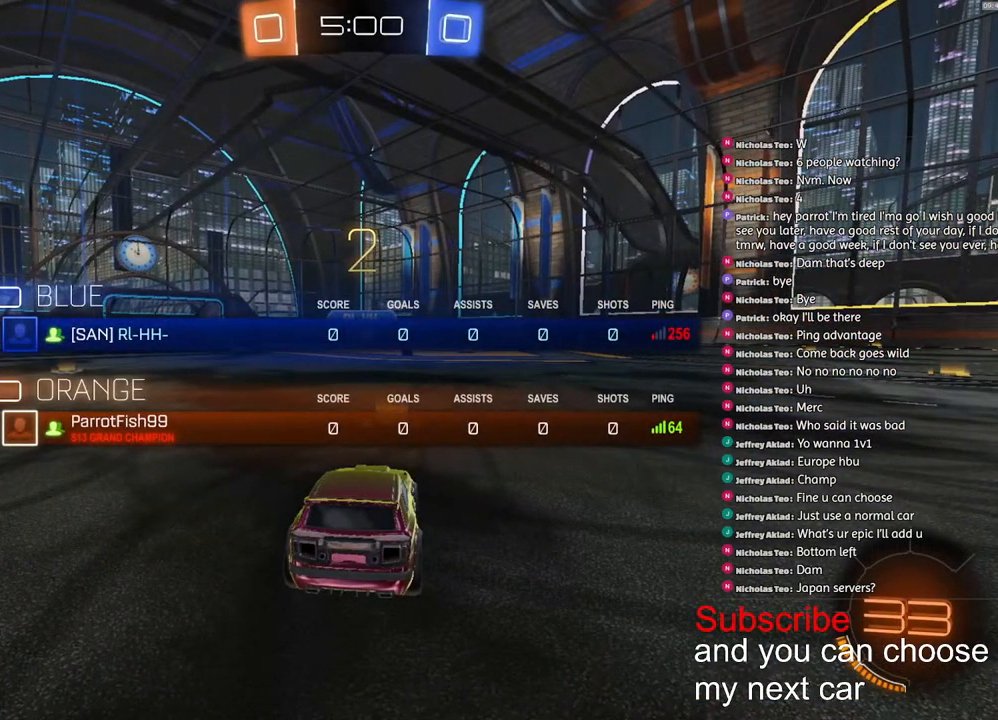
{"dt_ms": 500, "buttons": ["R1", "R2"], "left_stick": "center", "right_stick": "center", "events": [[467, "SQUARE", "up"]]}
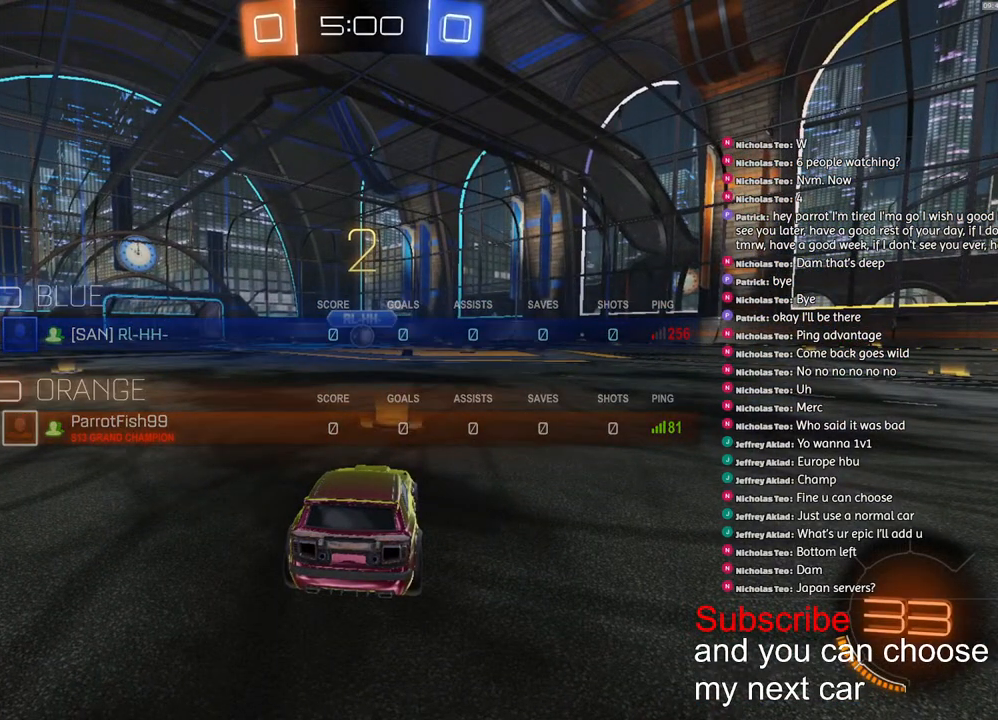
{"dt_ms": 500, "buttons": ["R1", "R2"], "left_stick": "center", "right_stick": "center", "events": []}
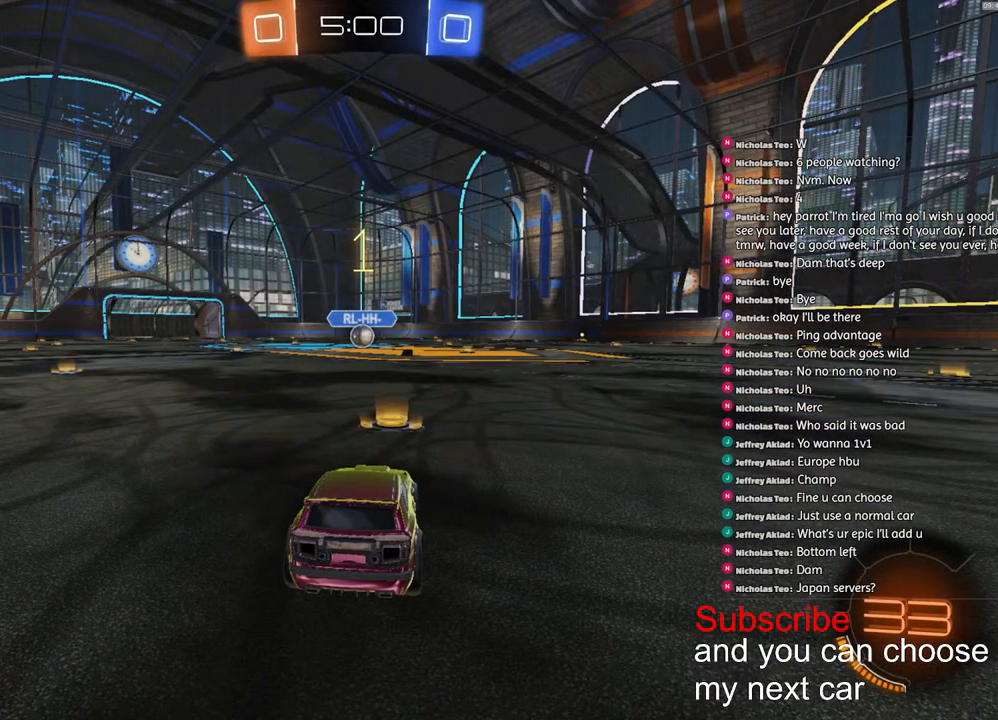
{"dt_ms": 500, "buttons": ["R1", "R2"], "left_stick": "center", "right_stick": "center", "events": []}
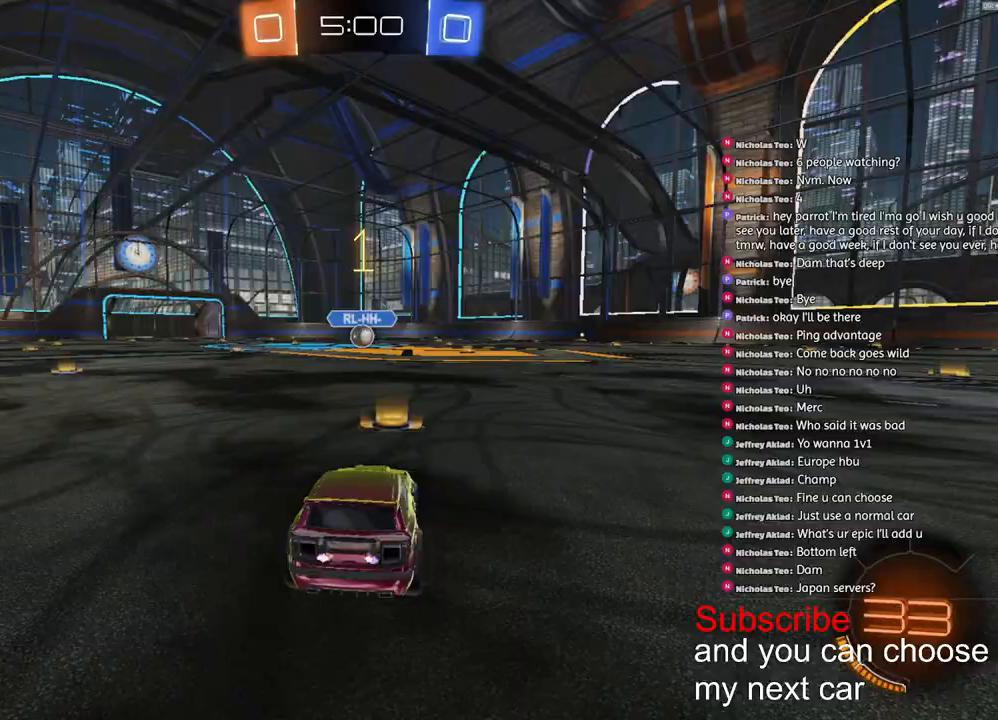
{"dt_ms": 500, "buttons": ["CROSS", "L1", "R1", "R2"], "left_stick": "down", "right_stick": "center", "events": [[350, "CROSS", "down"], [383, "left_stick", "up-left"], [400, "CROSS", "up"], [400, "L1", "down"], [433, "CROSS", "down"], [500, "left_stick", "down"]]}
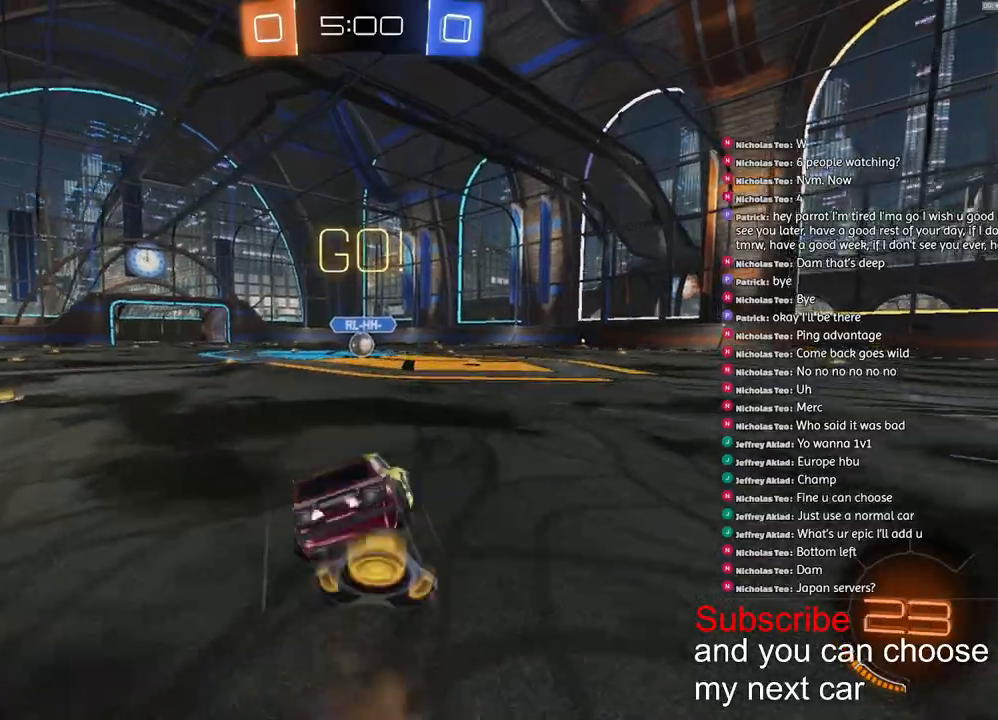
{"dt_ms": 500, "buttons": ["CROSS", "L1", "R1", "R2", "L3"], "left_stick": "down-left", "right_stick": "center", "events": [[217, "L3", "down"], [217, "left_stick", "down-left"]]}
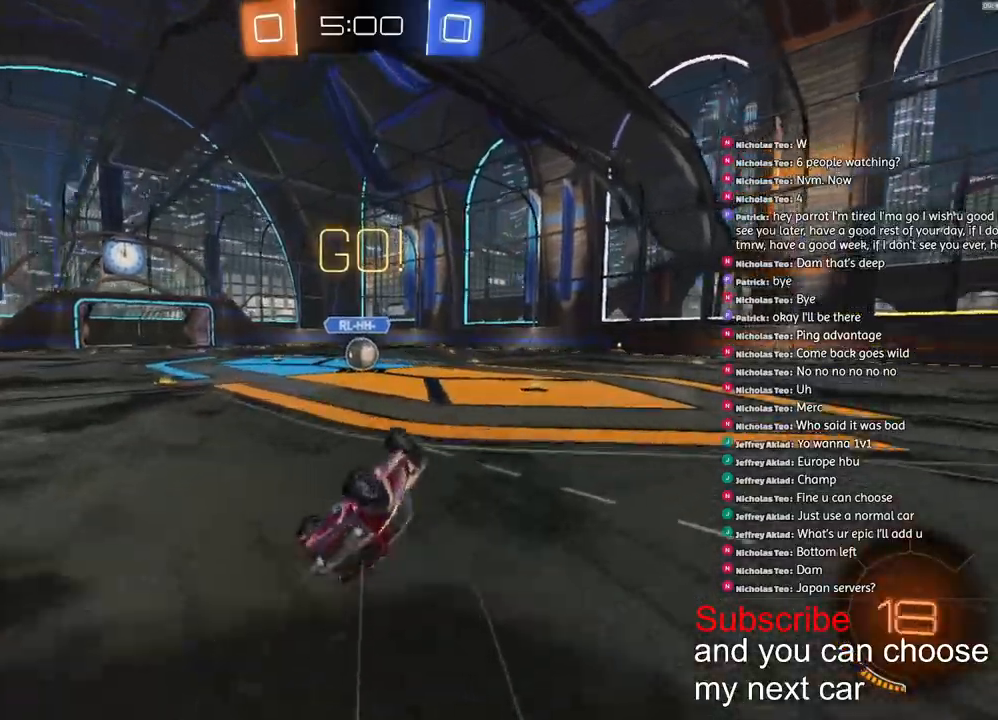
{"dt_ms": 500, "buttons": ["R1", "R2"], "left_stick": "left", "right_stick": "center", "events": [[67, "L3", "up"], [283, "L1", "up"], [333, "CROSS", "up"], [450, "left_stick", "left"]]}
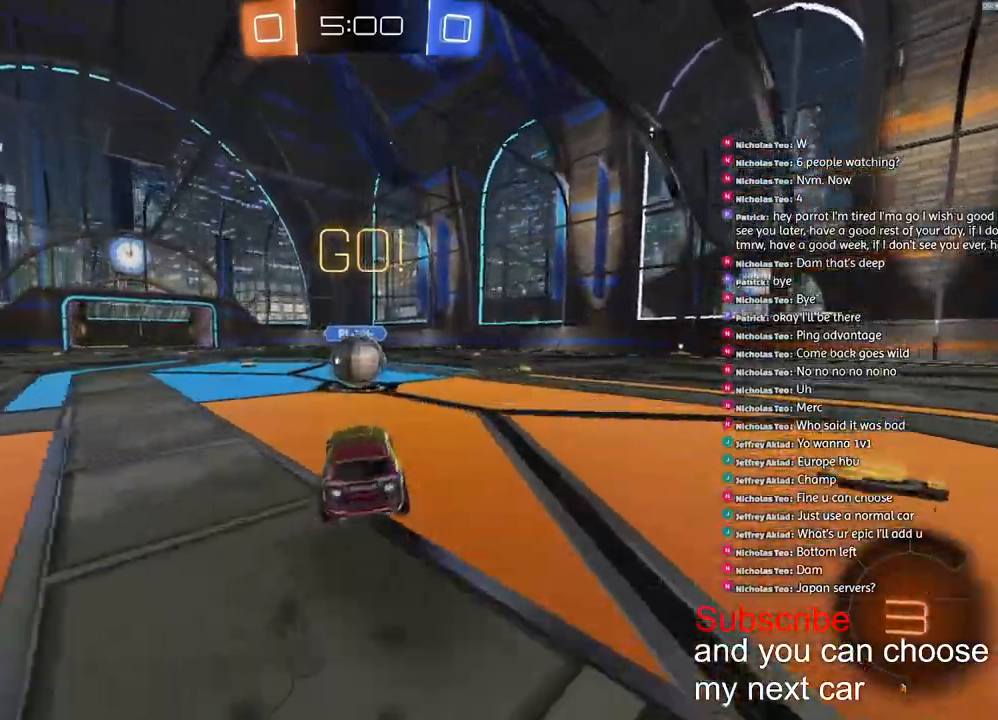
{"dt_ms": 500, "buttons": ["R1", "R2"], "left_stick": "down-left", "right_stick": "center", "events": [[150, "left_stick", "down-left"], [183, "CROSS", "down"], [283, "CROSS", "up"]]}
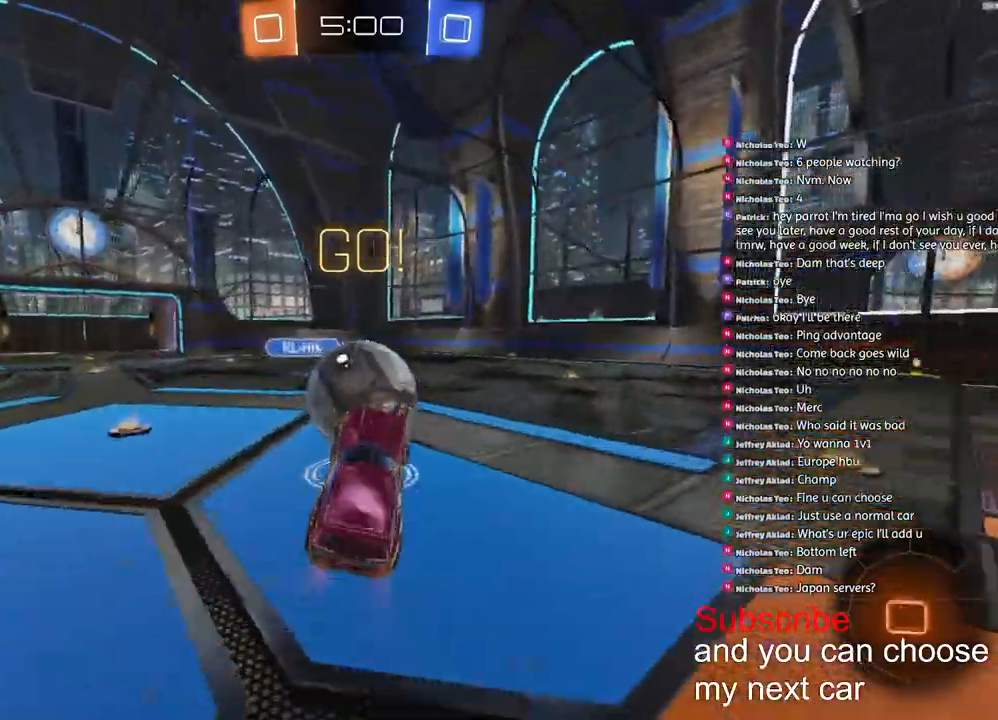
{"dt_ms": 500, "buttons": ["L1", "R2"], "left_stick": "right", "right_stick": "center", "events": [[17, "left_stick", "up-right"], [67, "CROSS", "down"], [233, "left_stick", "right"], [417, "CROSS", "up"], [417, "L1", "down"], [450, "R1", "up"]]}
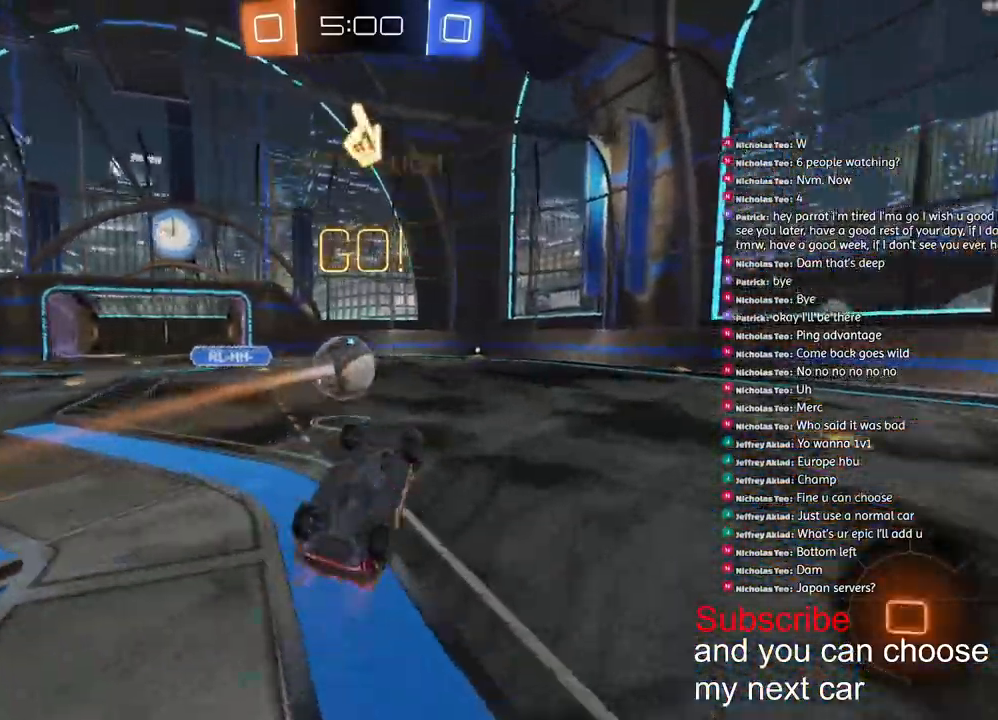
{"dt_ms": 500, "buttons": ["SQUARE", "R2"], "left_stick": "up-left", "right_stick": "center", "events": [[217, "SQUARE", "down"], [300, "L1", "up"], [333, "left_stick", "center"], [500, "left_stick", "up-left"]]}
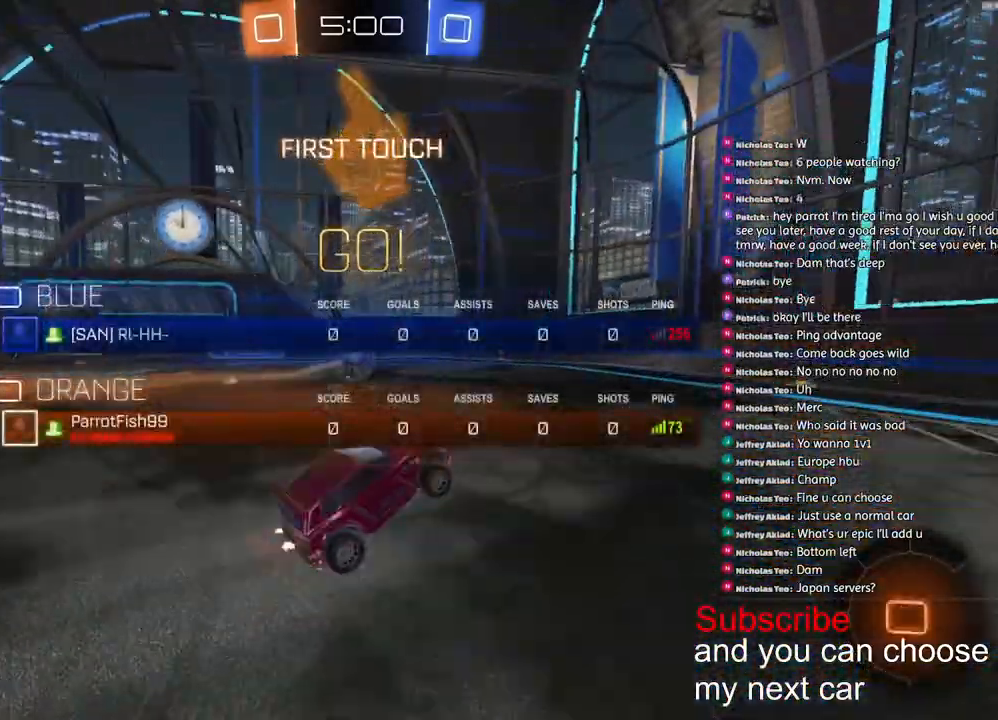
{"dt_ms": 500, "buttons": ["R1", "R2"], "left_stick": "up", "right_stick": "center", "events": [[100, "left_stick", "up"], [150, "R1", "down"], [483, "SQUARE", "up"]]}
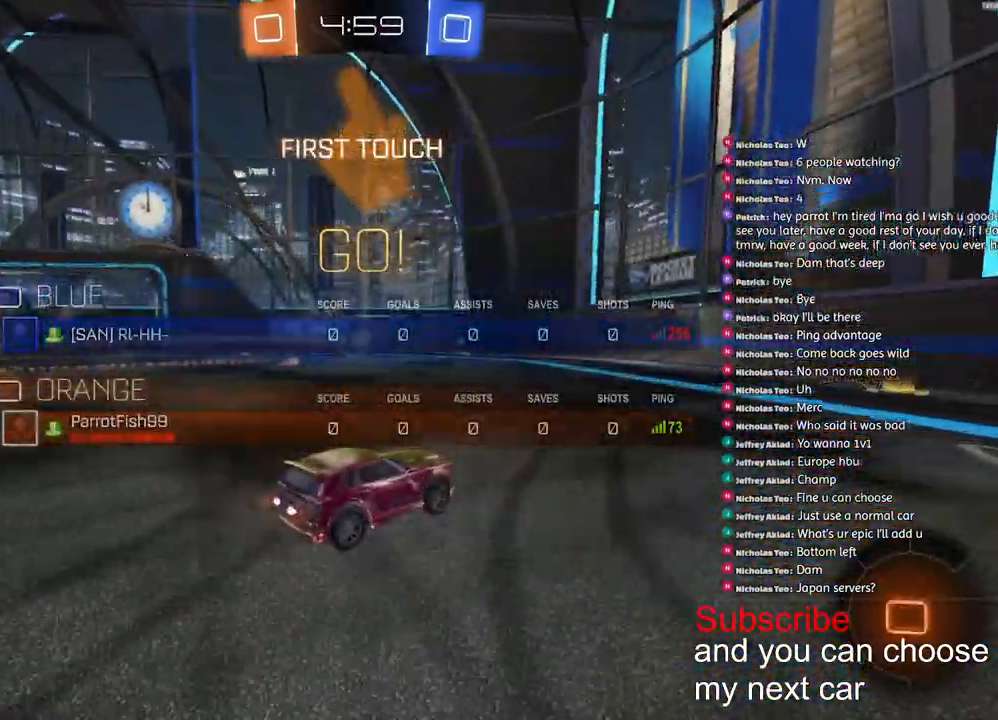
{"dt_ms": 1000, "buttons": ["R1", "R2"], "left_stick": "right", "right_stick": "center"}
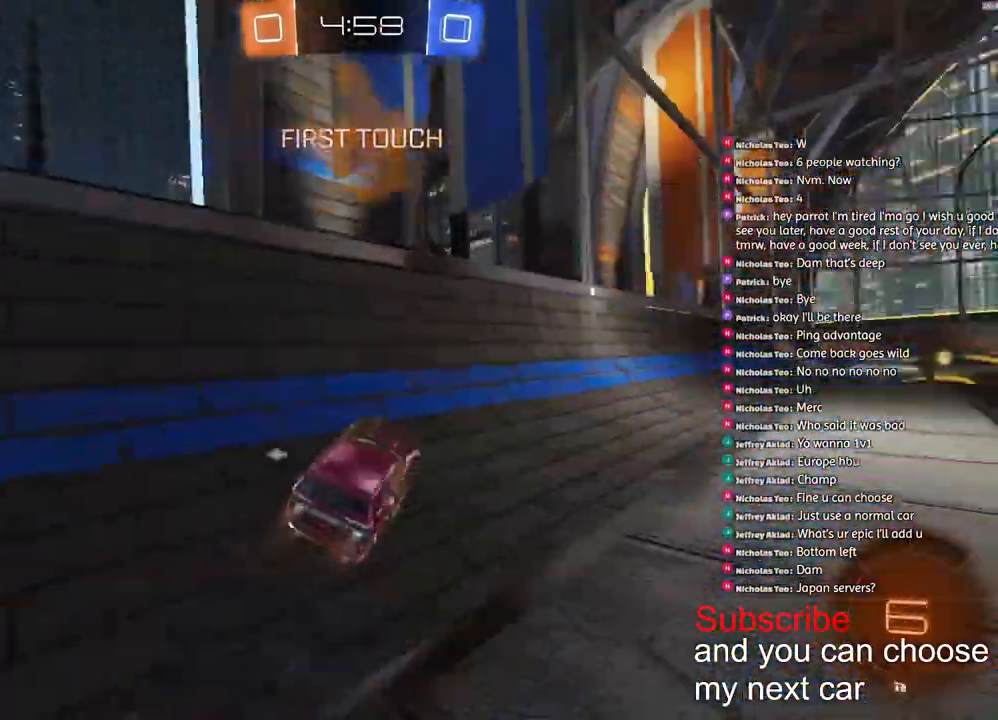
{"dt_ms": 500, "buttons": ["R1", "R2"], "left_stick": "center", "right_stick": "center", "events": [[267, "left_stick", "center"], [400, "left_stick", "right"], [483, "left_stick", "center"]]}
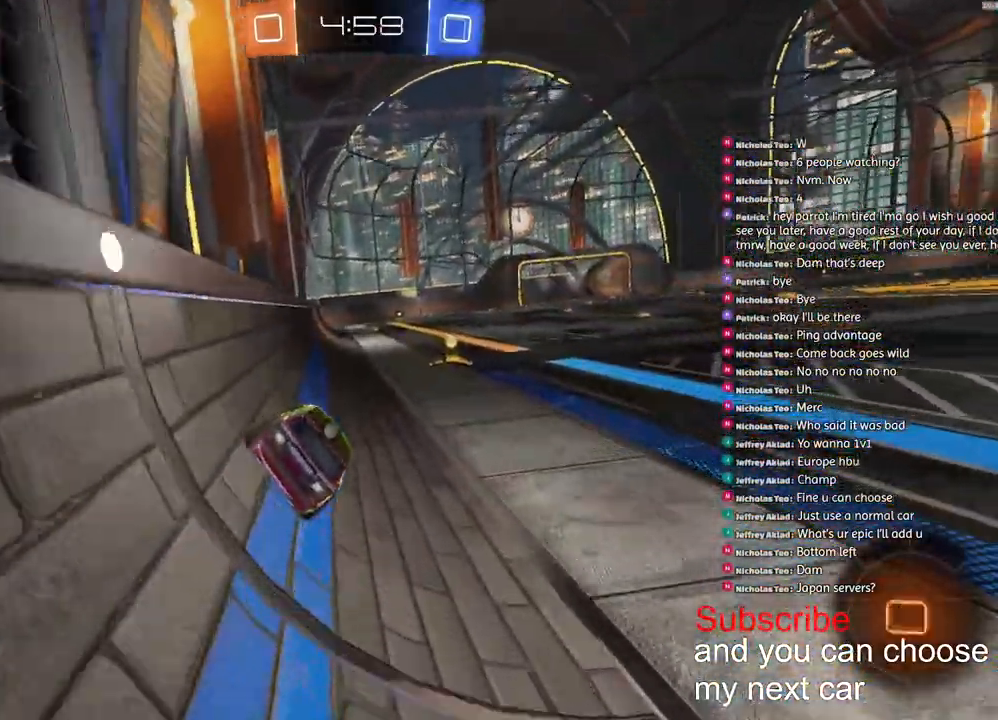
{"dt_ms": 500, "buttons": ["R2"], "left_stick": "right", "right_stick": "center", "events": [[133, "TRIANGLE", "down"], [233, "TRIANGLE", "up"], [250, "R1", "up"], [317, "left_stick", "right"], [400, "L1", "down"], [500, "L1", "up"]]}